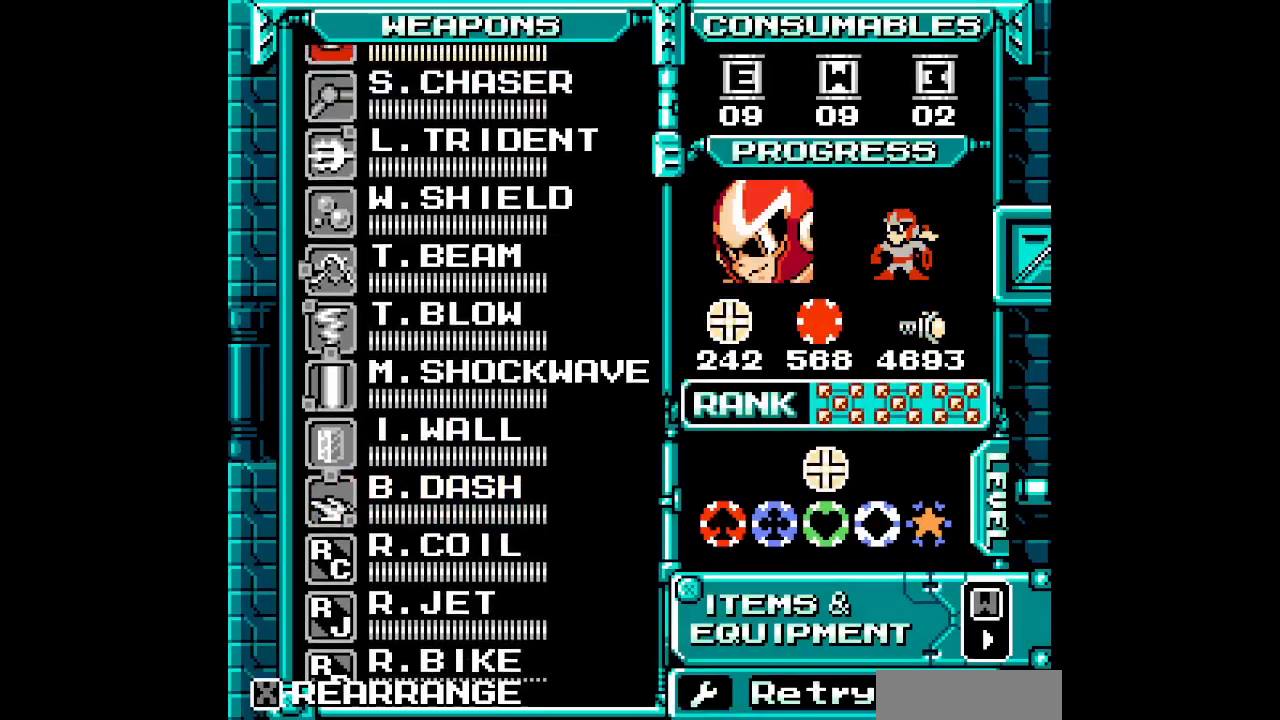
Gameplay with a controller (Nintendo layout); each line is a JSON object with the inputs held at the frame after it. "events" lists button and stick changes between this image and that frame as [ms after this image, input, new state], when the widget could be followed in between. Not read: B HOME L3 R3 X Y.
{"buttons": ["DPAD_UP"], "events": [[17, "DPAD_UP", "down"], [117, "DPAD_UP", "up"], [183, "DPAD_UP", "down"], [267, "DPAD_UP", "up"], [333, "DPAD_UP", "down"], [417, "DPAD_UP", "up"], [500, "DPAD_UP", "down"]]}
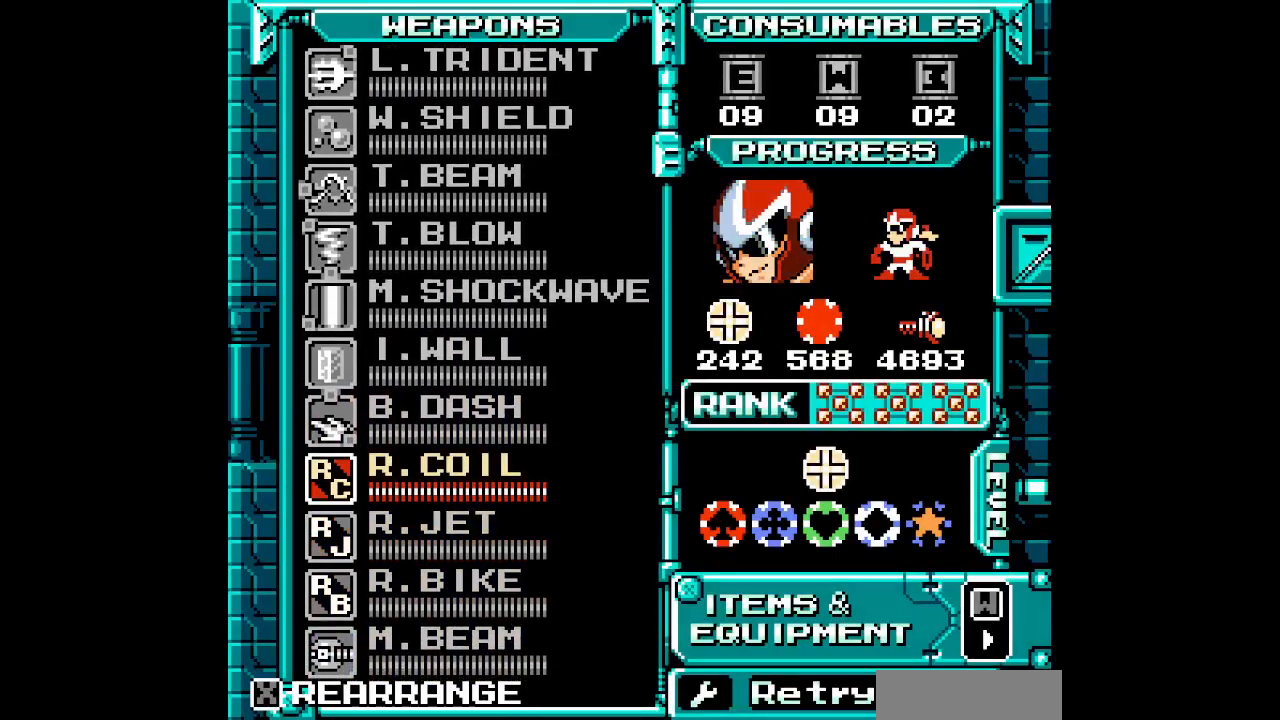
{"buttons": [], "events": [[50, "DPAD_UP", "up"], [133, "DPAD_UP", "down"], [200, "DPAD_UP", "up"], [283, "DPAD_UP", "down"], [350, "DPAD_UP", "up"], [417, "DPAD_UP", "down"], [500, "DPAD_UP", "up"]]}
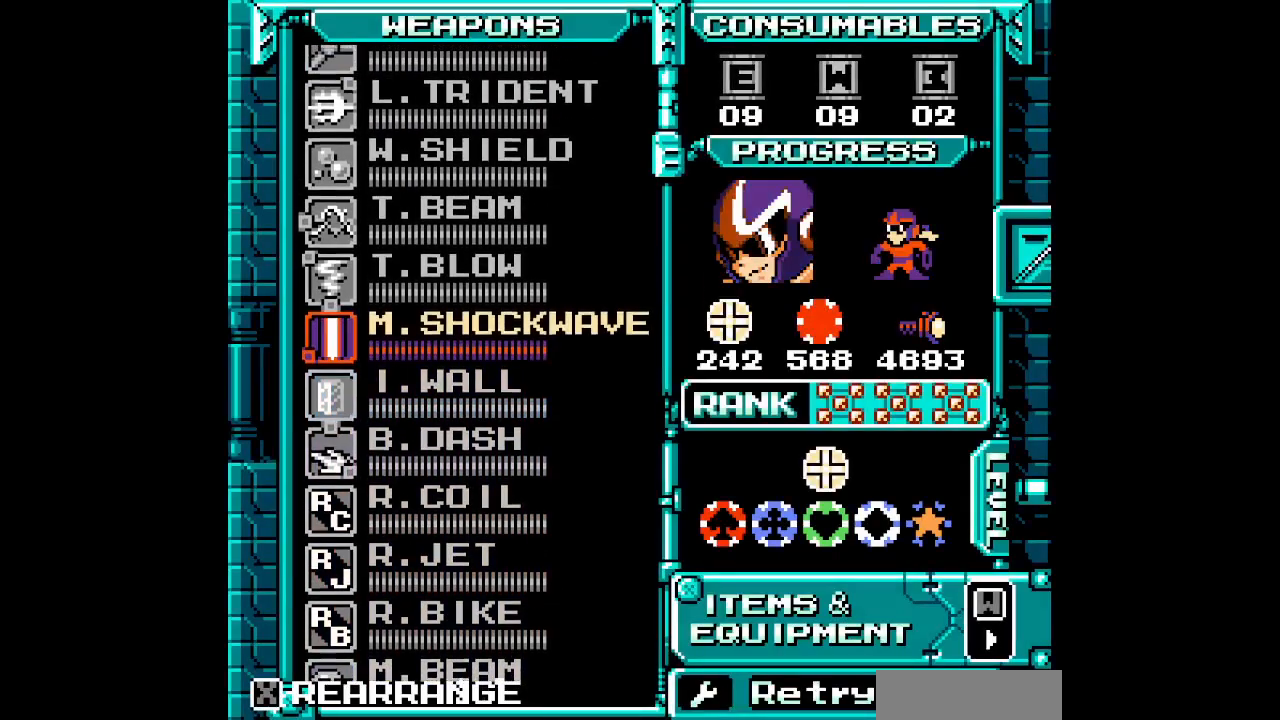
{"buttons": ["DPAD_UP"], "events": [[133, "DPAD_UP", "down"], [217, "DPAD_UP", "up"], [500, "DPAD_UP", "down"]]}
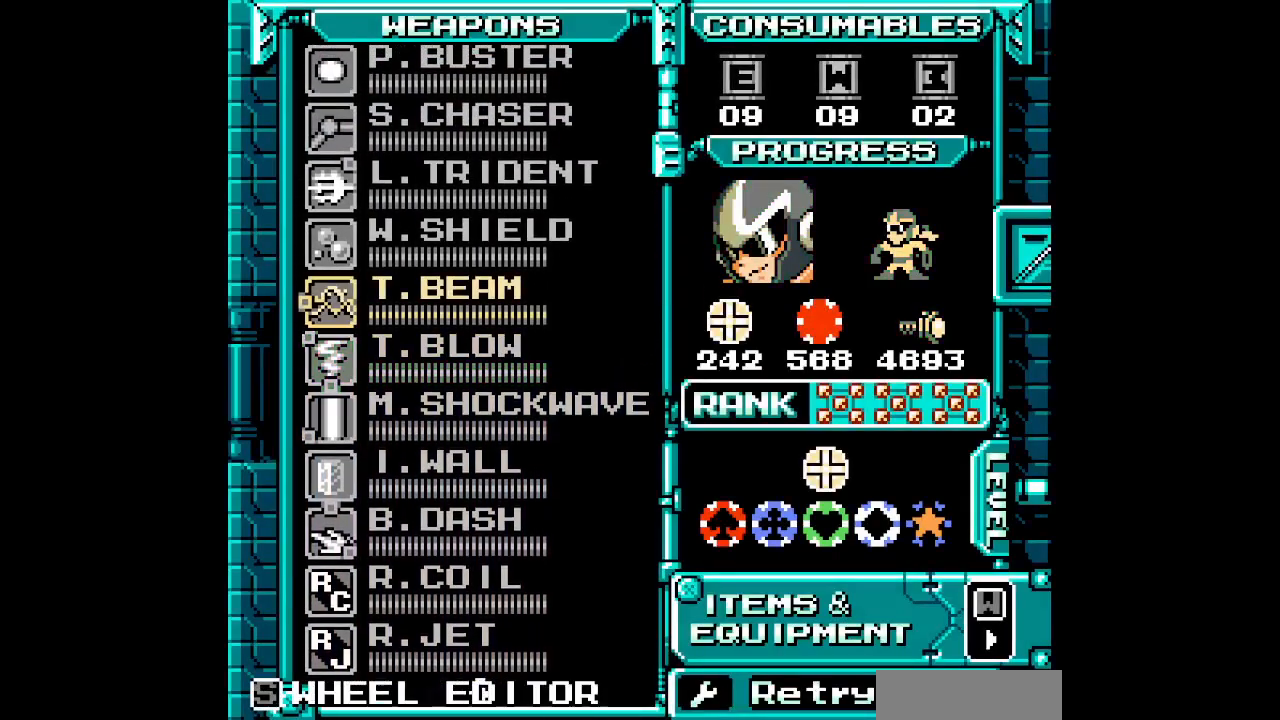
{"buttons": ["DPAD_RIGHT"]}
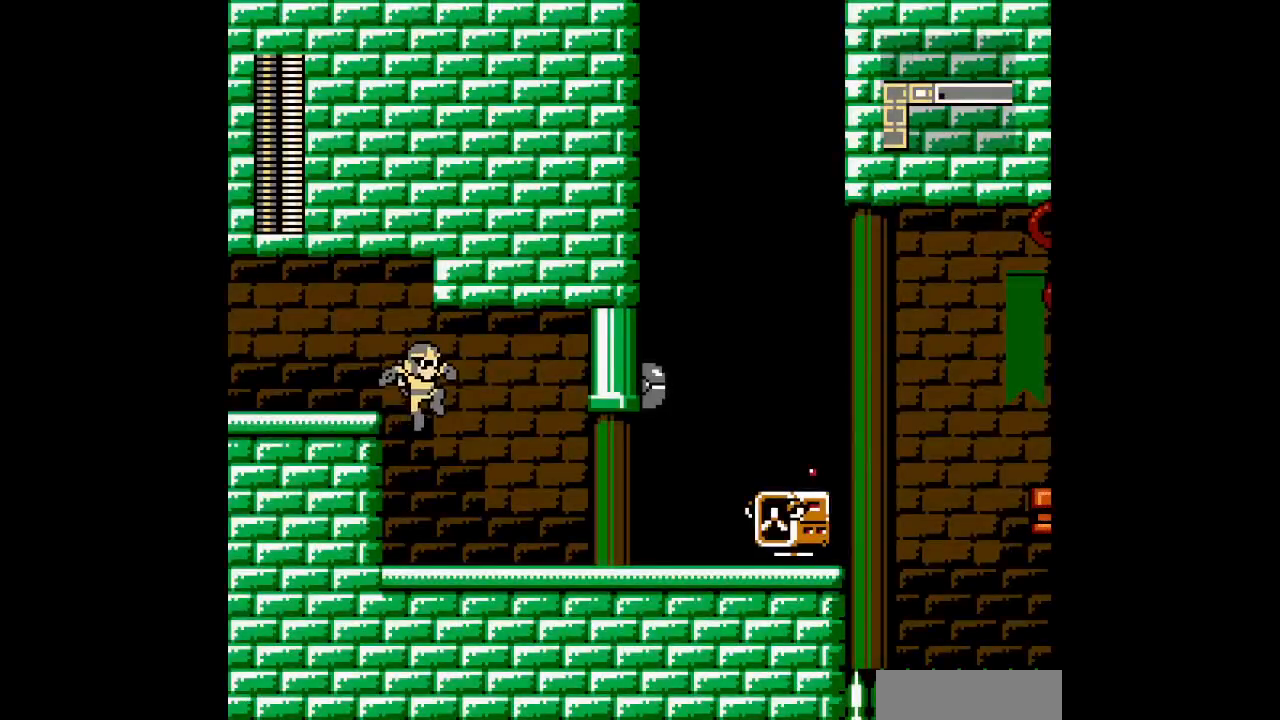
{"buttons": ["DPAD_RIGHT"], "events": []}
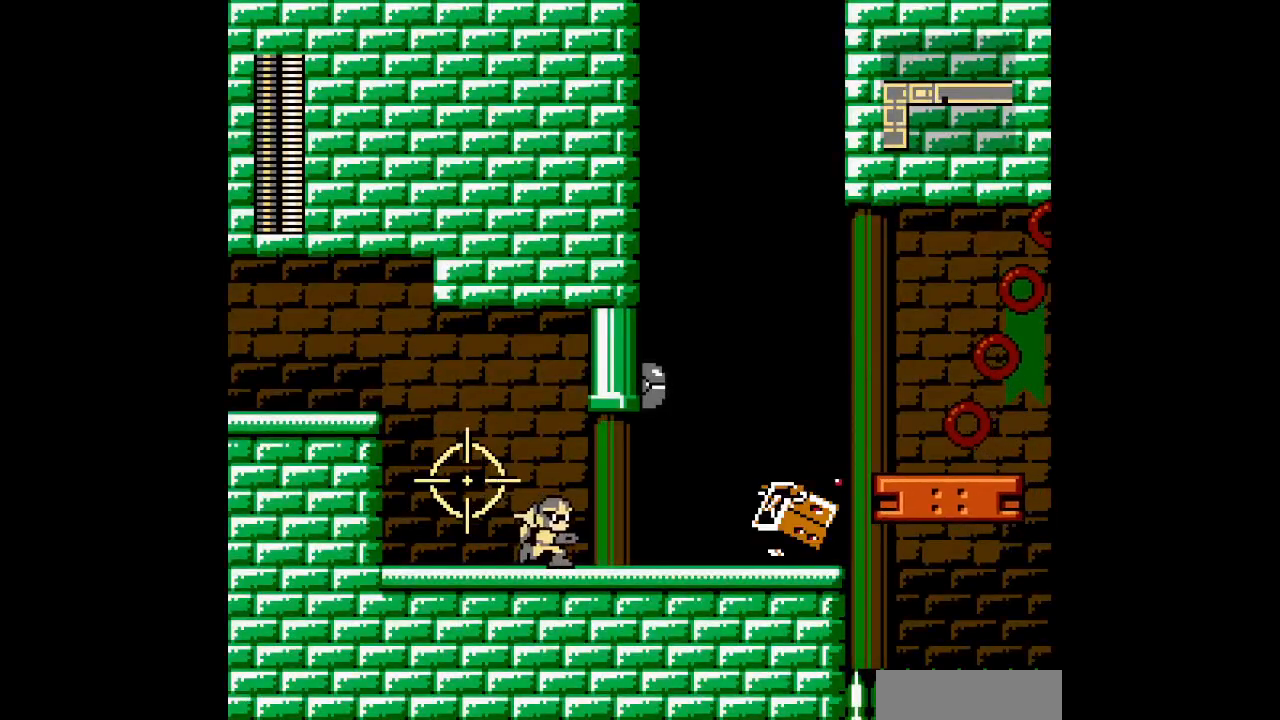
{"buttons": [], "events": [[317, "DPAD_RIGHT", "up"]]}
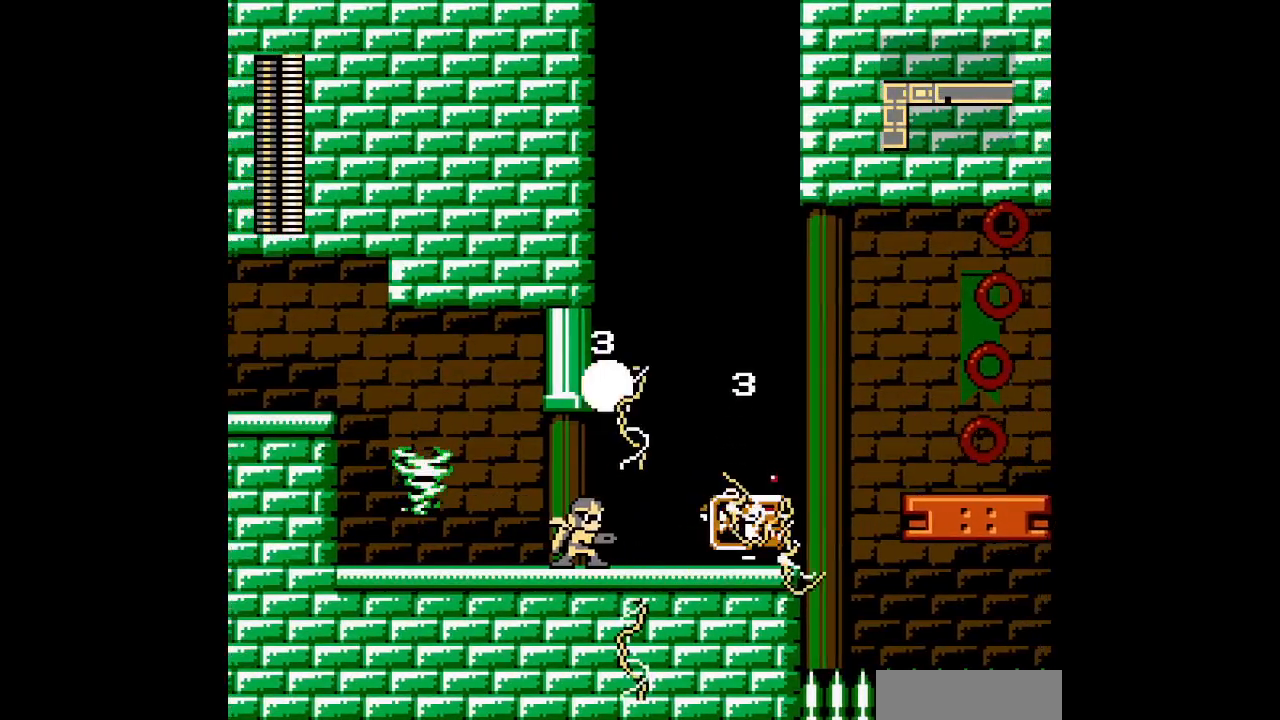
{"buttons": ["DPAD_RIGHT"], "events": [[367, "DPAD_RIGHT", "down"]]}